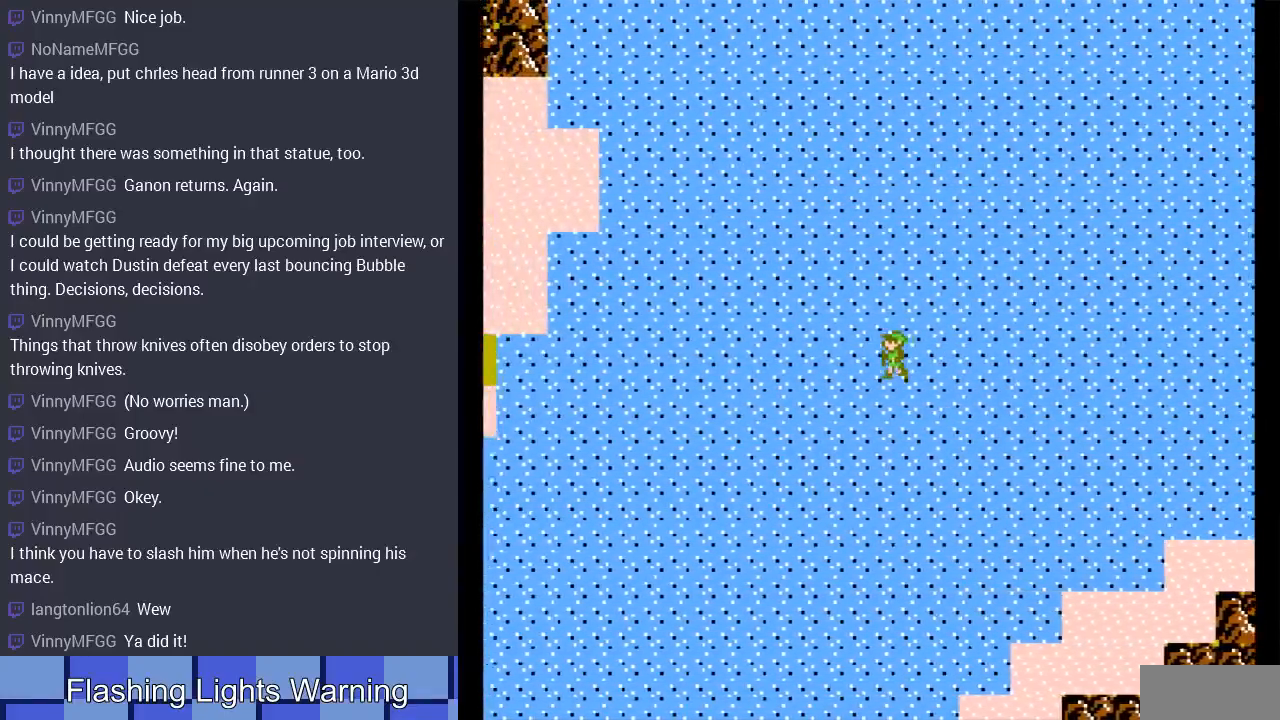
Gameplay with a controller (Nintendo layout); each line is a JSON object with the inputs held at the frame after it. "events" lists button and stick changes between this image and that frame as [ms after this image, input, new state], when the widget could be followed in between. Not read: L3 R3.
{"buttons": ["DPAD_LEFT"], "events": [[300, "DPAD_UP", "down"], [467, "DPAD_UP", "up"]]}
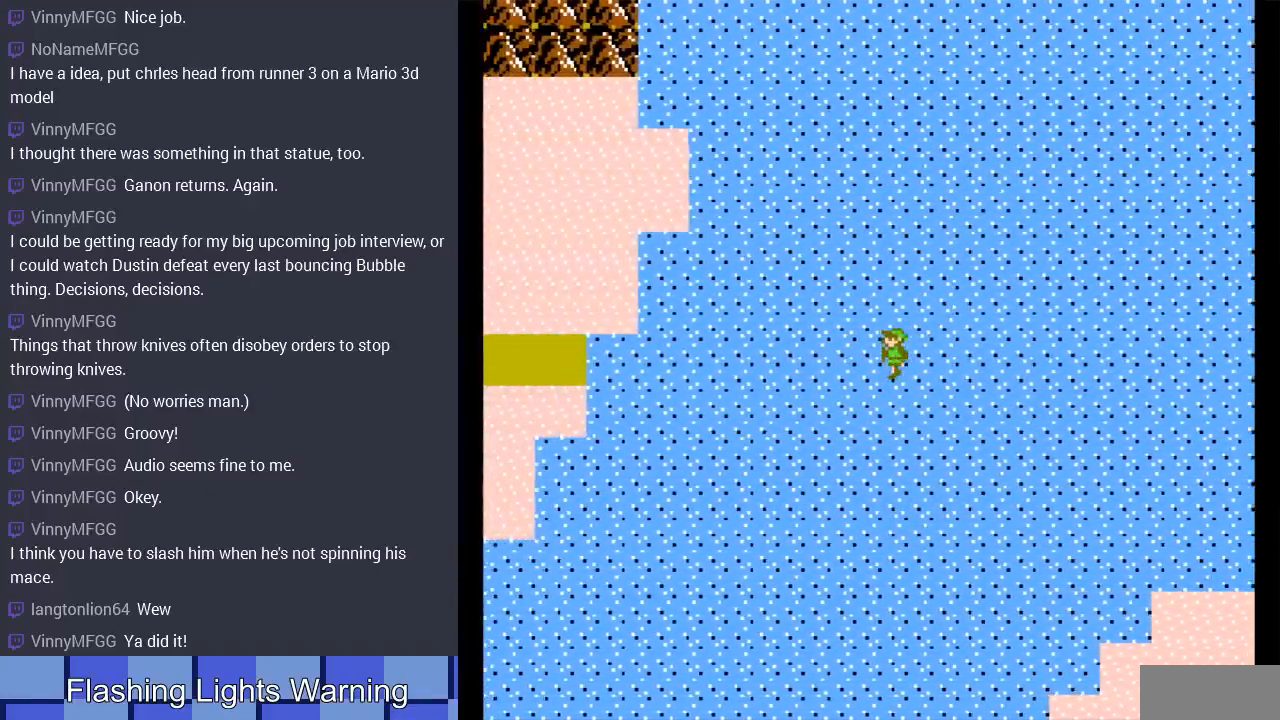
{"buttons": ["DPAD_LEFT"], "events": []}
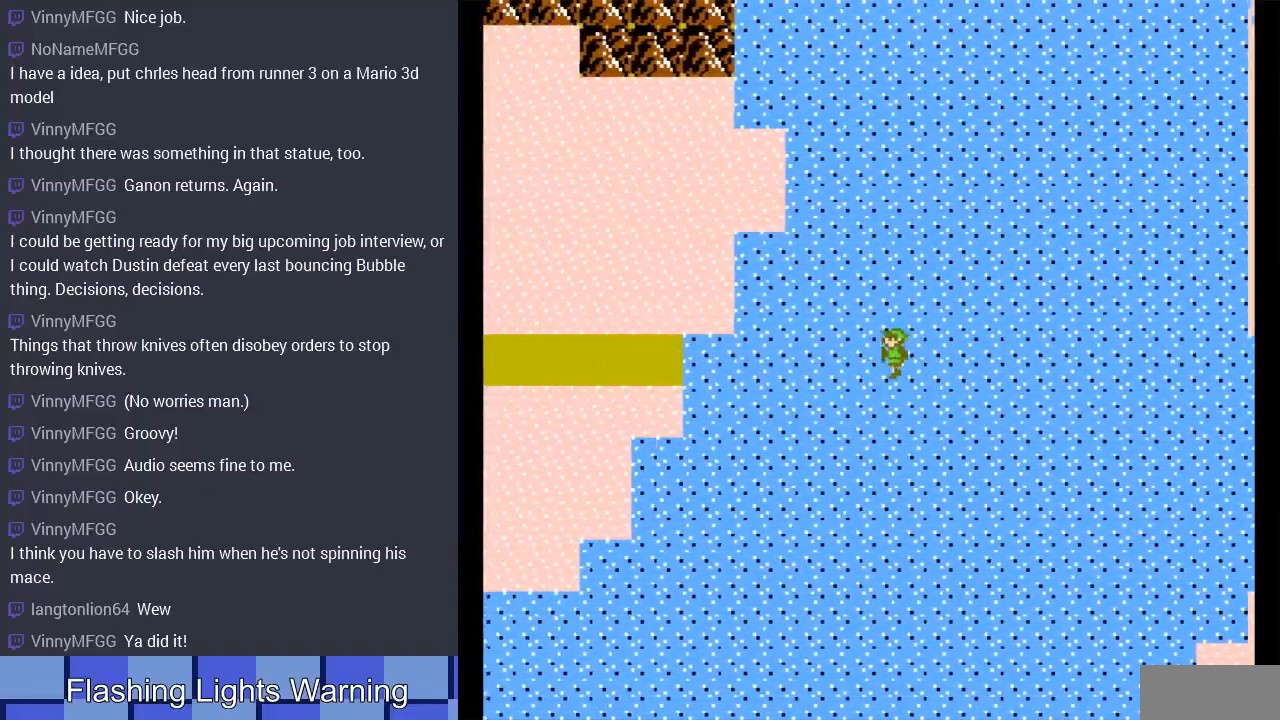
{"buttons": ["DPAD_LEFT"], "events": []}
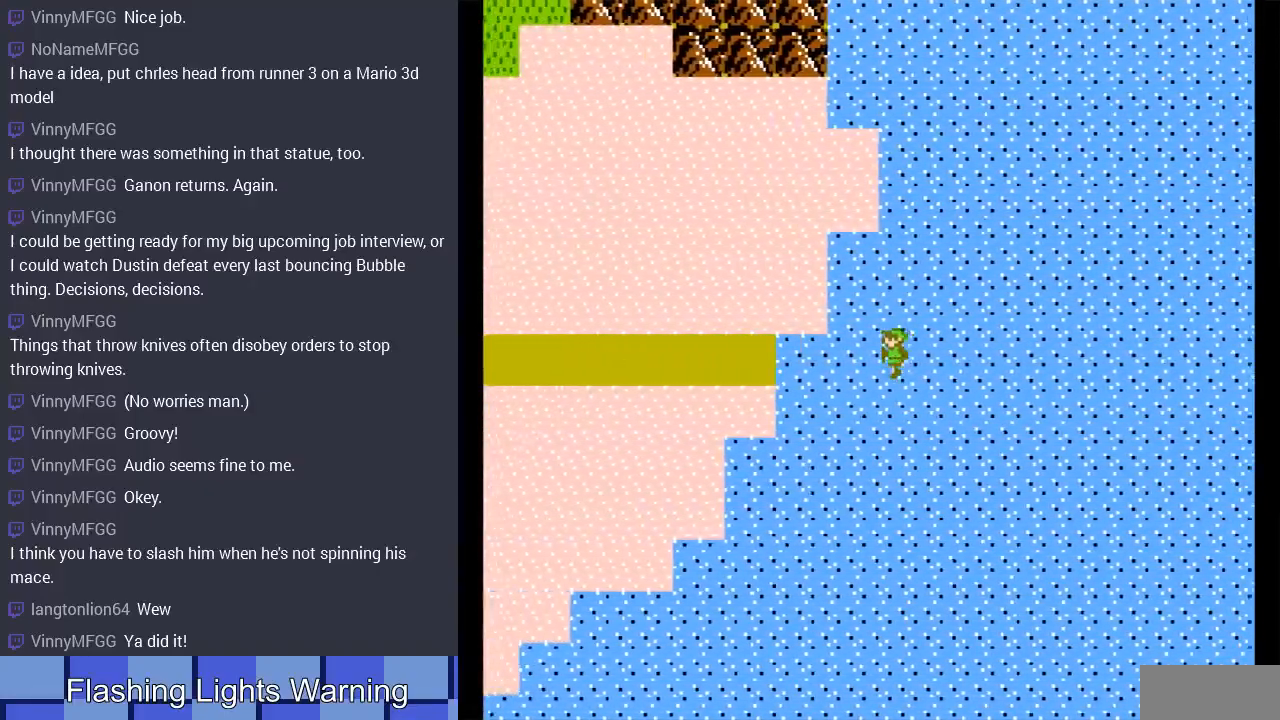
{"buttons": ["DPAD_LEFT"], "events": []}
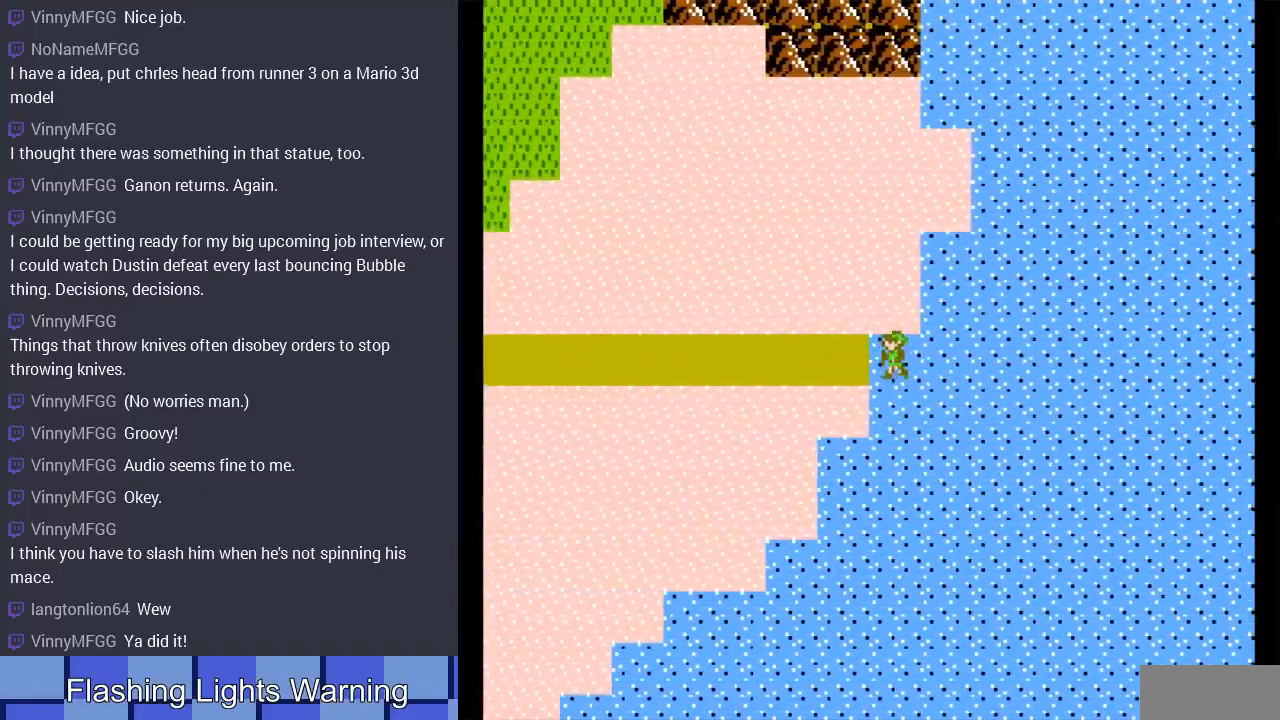
{"buttons": ["DPAD_LEFT"], "events": []}
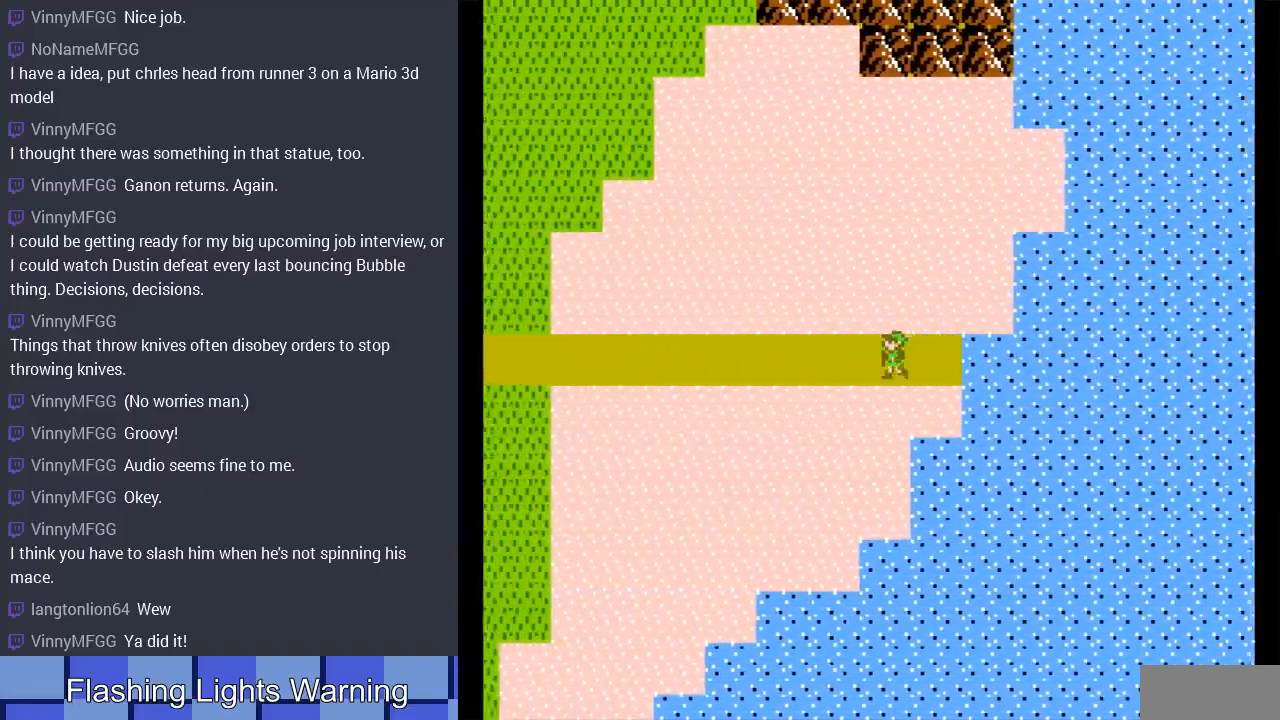
{"buttons": ["DPAD_LEFT"], "events": []}
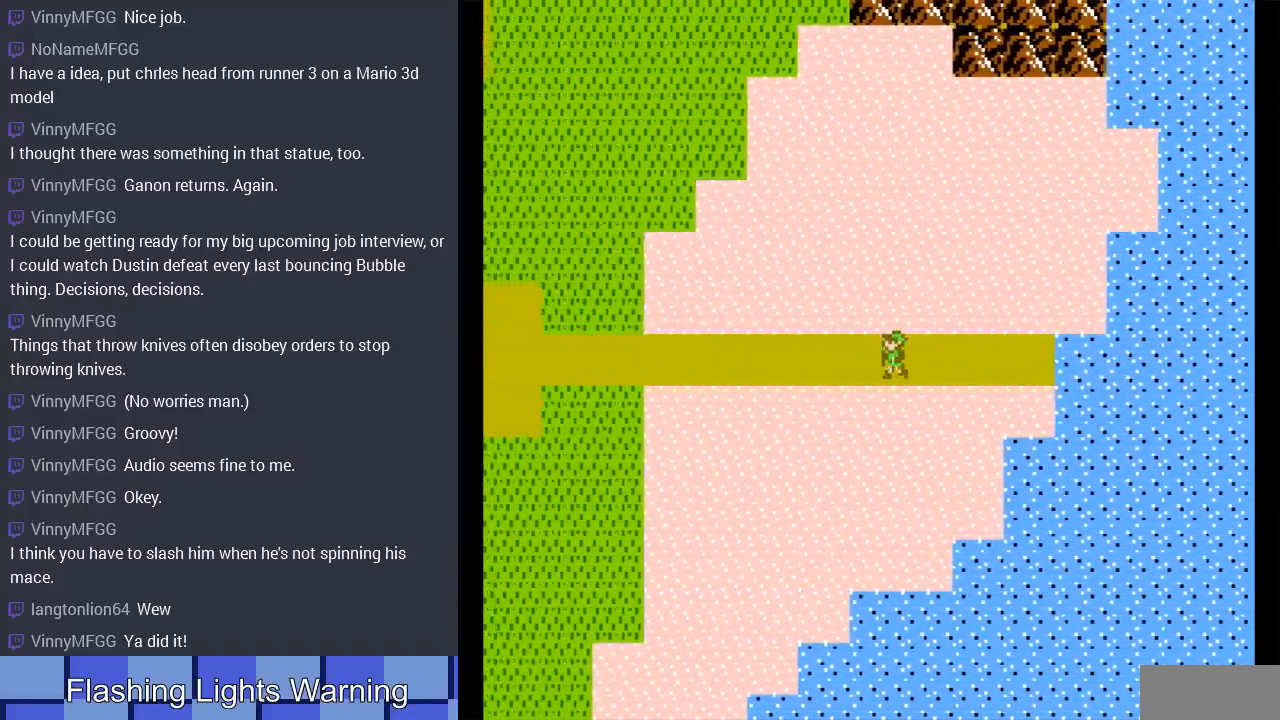
{"buttons": ["DPAD_LEFT"], "events": []}
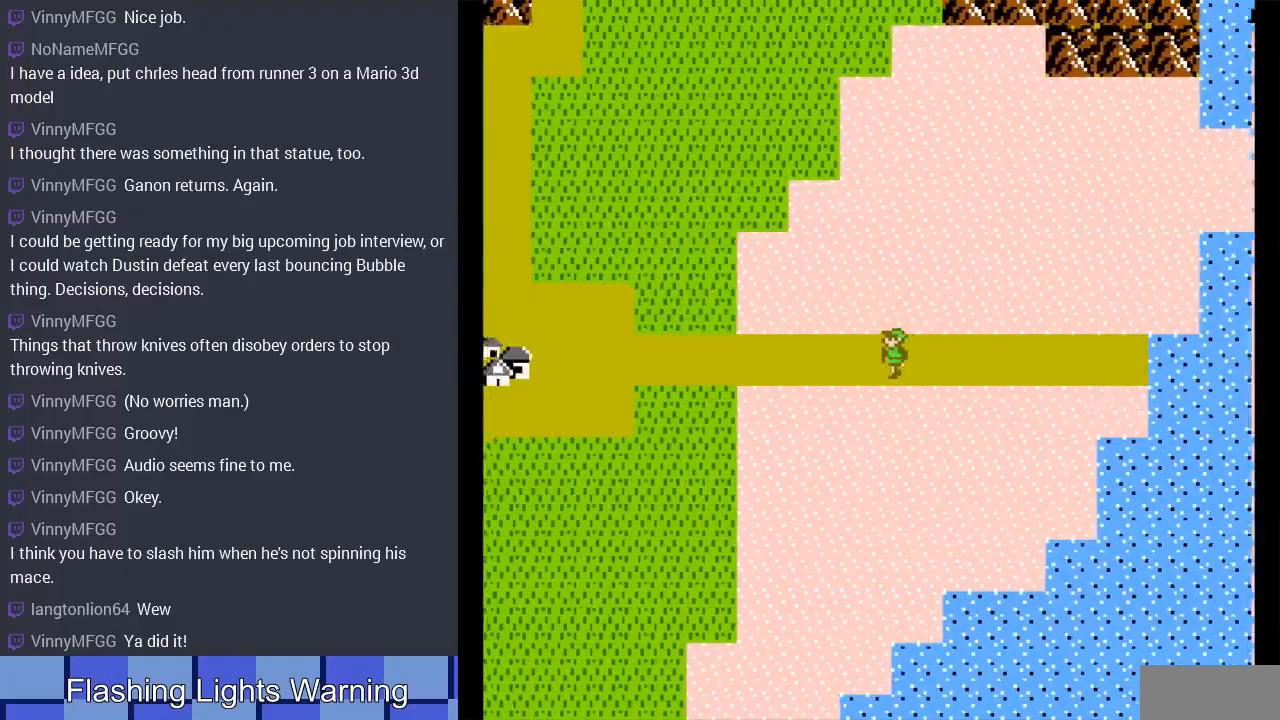
{"buttons": ["DPAD_LEFT"], "events": []}
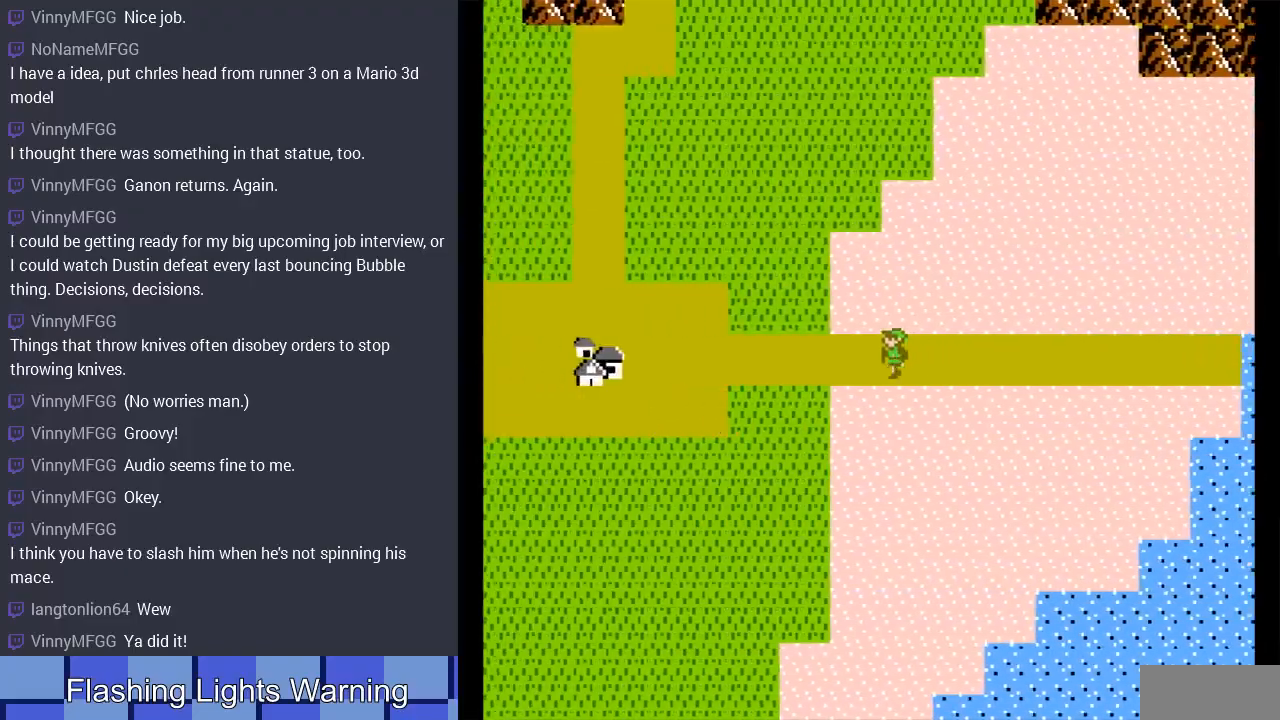
{"buttons": ["DPAD_LEFT"], "events": []}
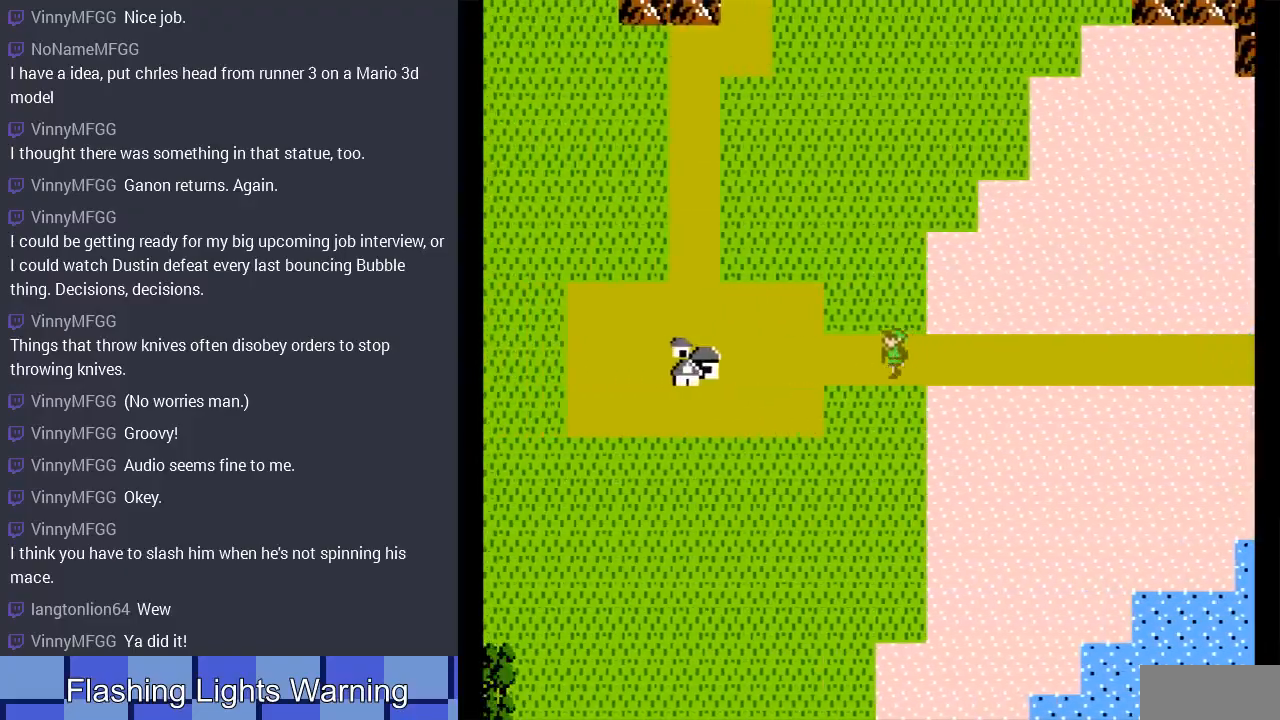
{"buttons": ["DPAD_DOWN"], "events": [[467, "DPAD_DOWN", "down"], [500, "DPAD_LEFT", "up"]]}
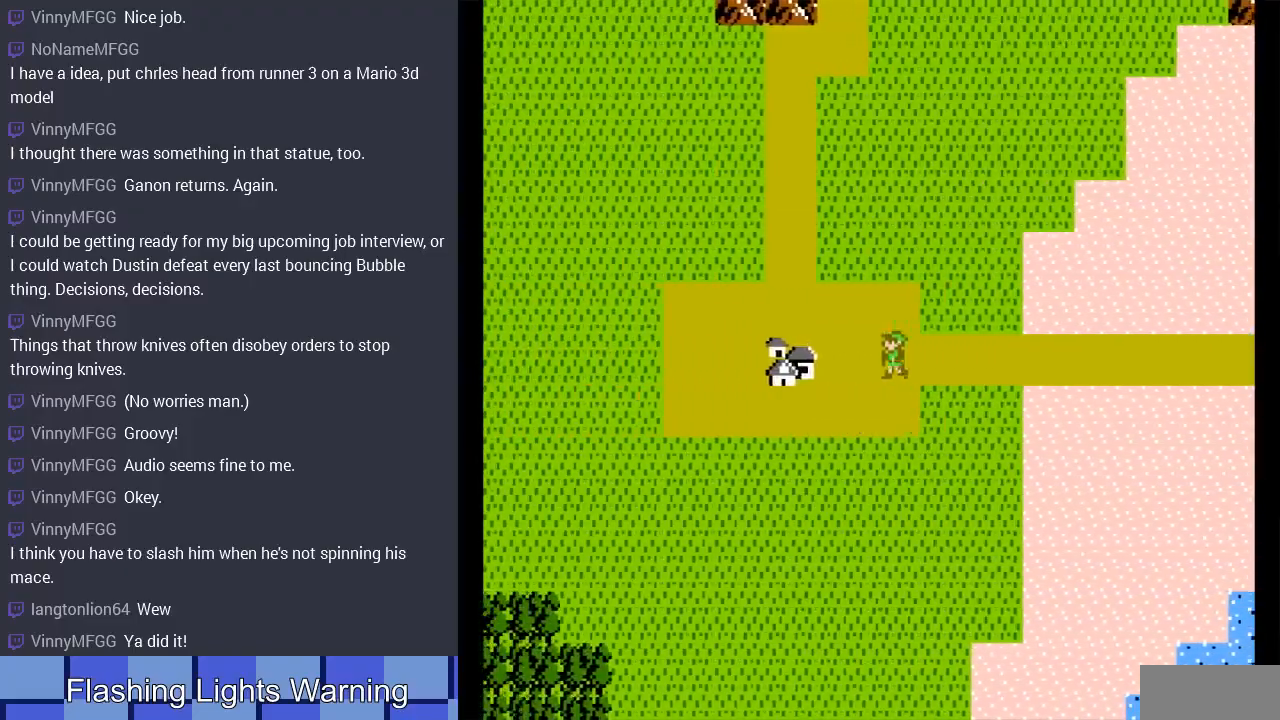
{"buttons": ["DPAD_LEFT"], "events": [[267, "DPAD_LEFT", "down"], [300, "DPAD_DOWN", "up"]]}
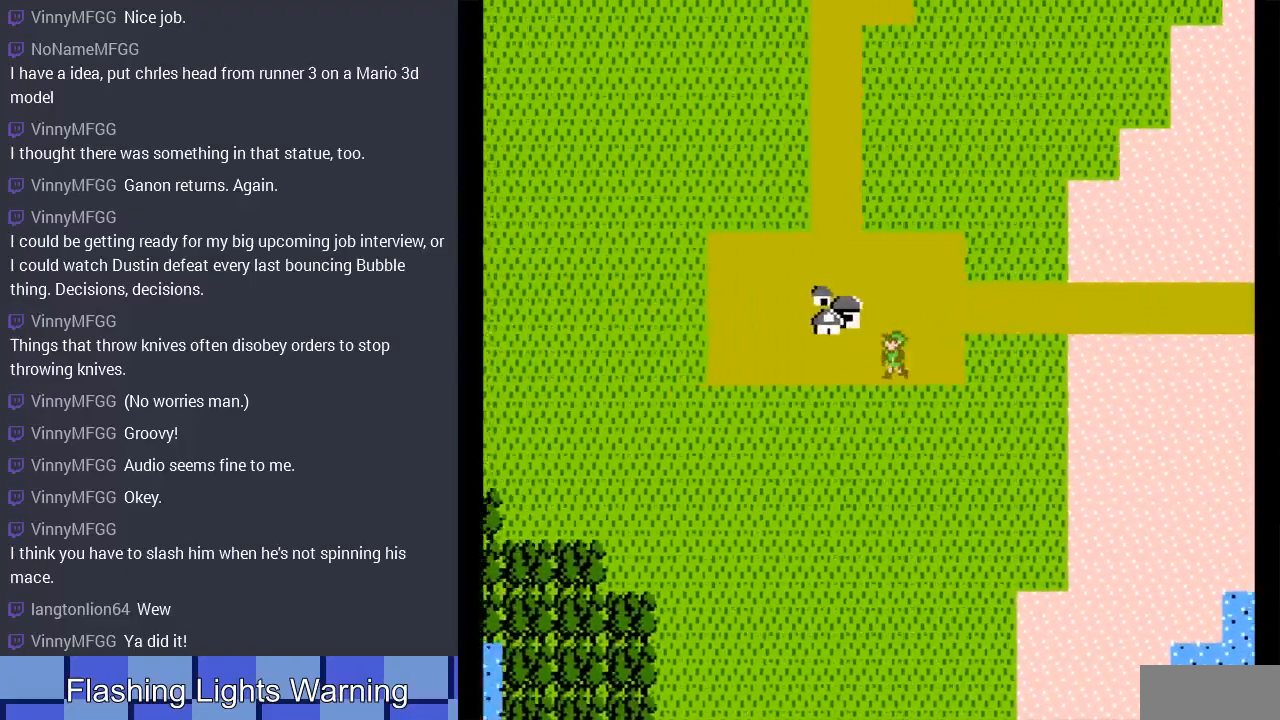
{"buttons": ["DPAD_LEFT"], "events": []}
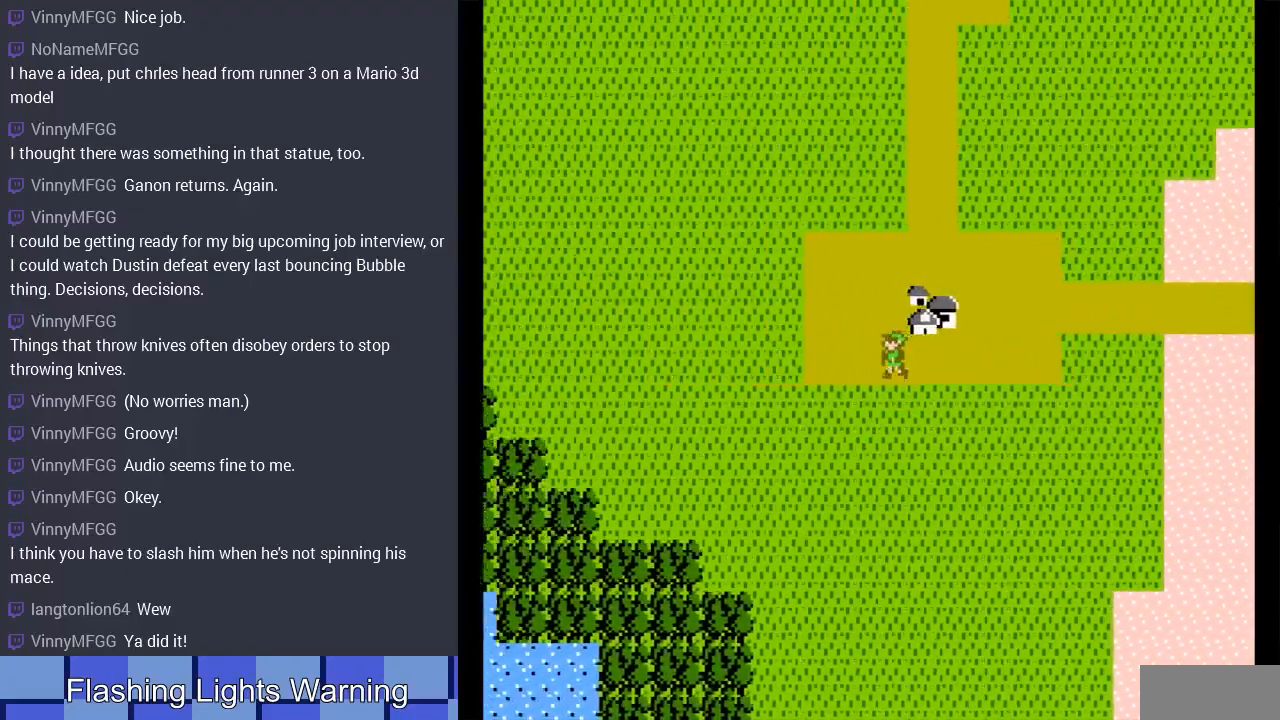
{"buttons": ["DPAD_DOWN"], "events": [[200, "DPAD_DOWN", "down"], [200, "DPAD_LEFT", "up"]]}
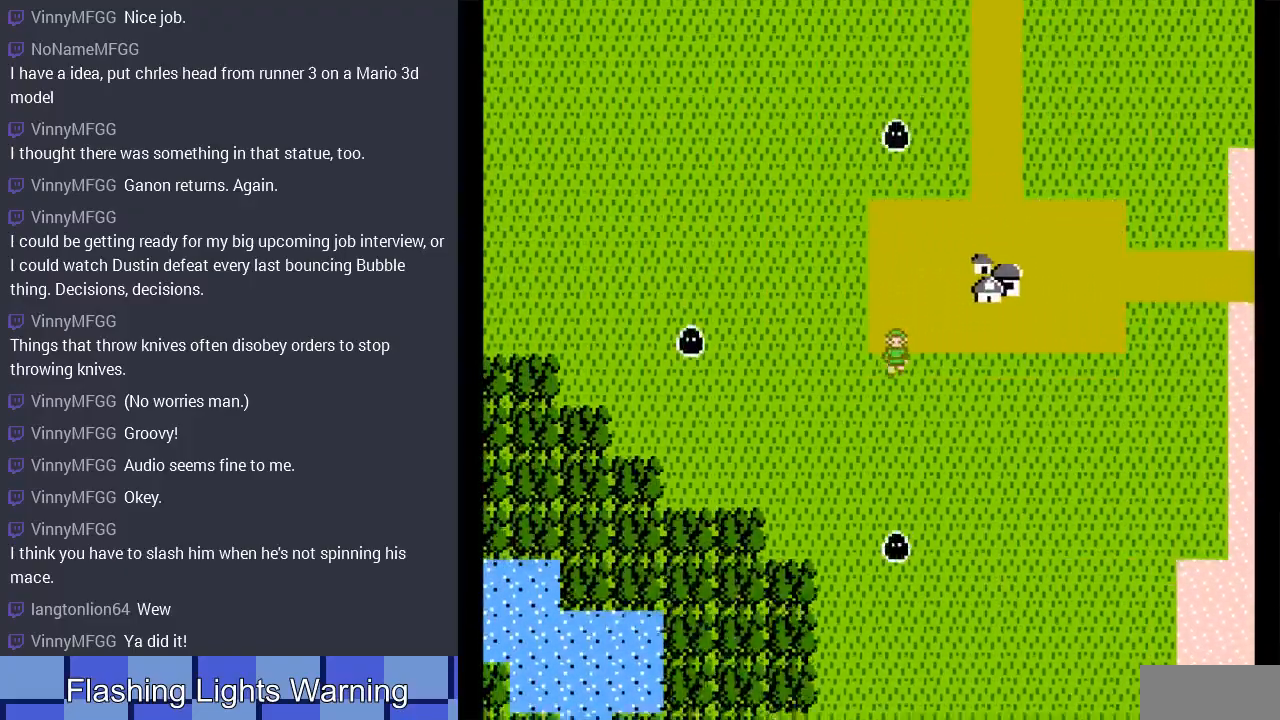
{"buttons": ["DPAD_DOWN"], "events": [[200, "DPAD_DOWN", "up"], [200, "DPAD_LEFT", "down"], [433, "DPAD_LEFT", "up"], [467, "DPAD_DOWN", "down"]]}
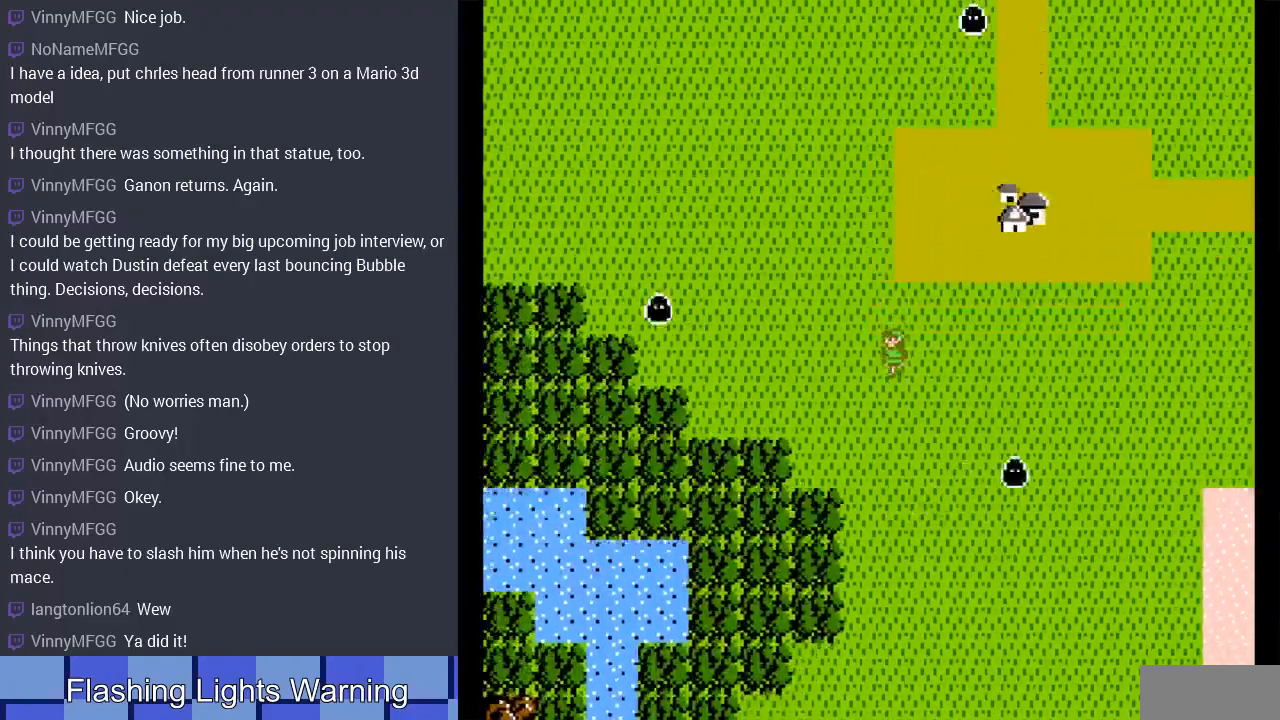
{"buttons": ["DPAD_DOWN"], "events": []}
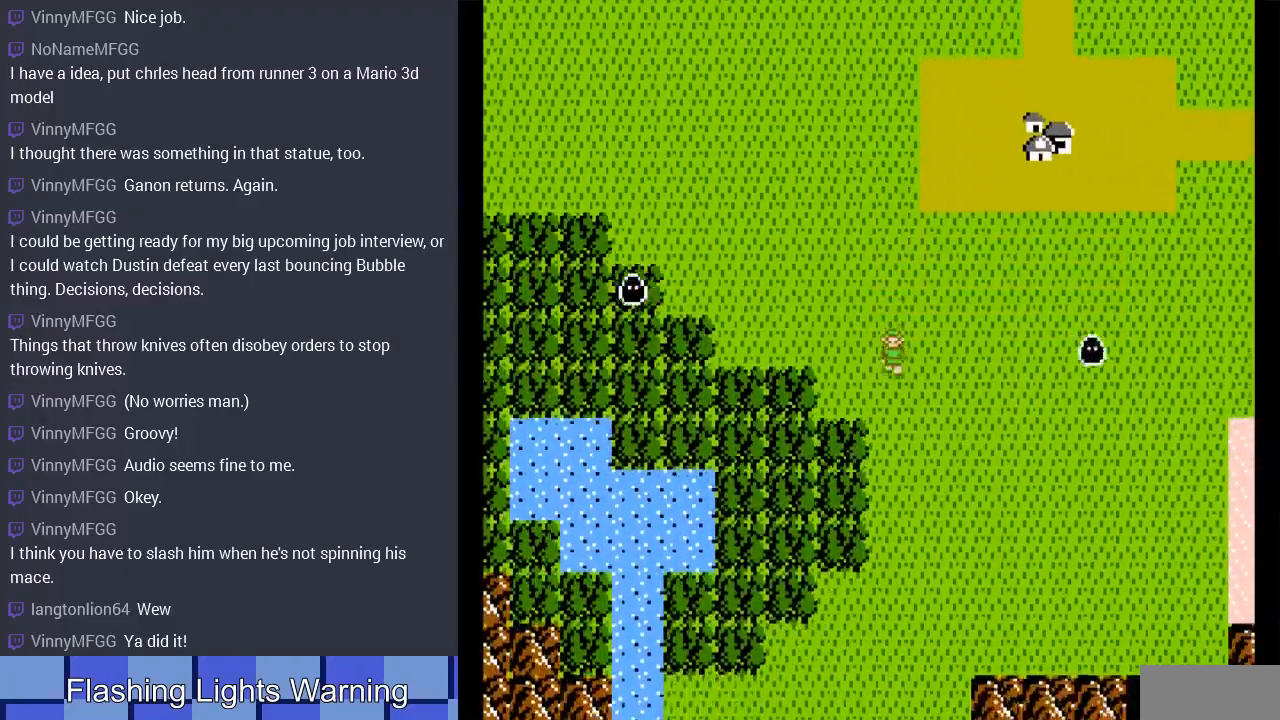
{"buttons": ["DPAD_DOWN"], "events": []}
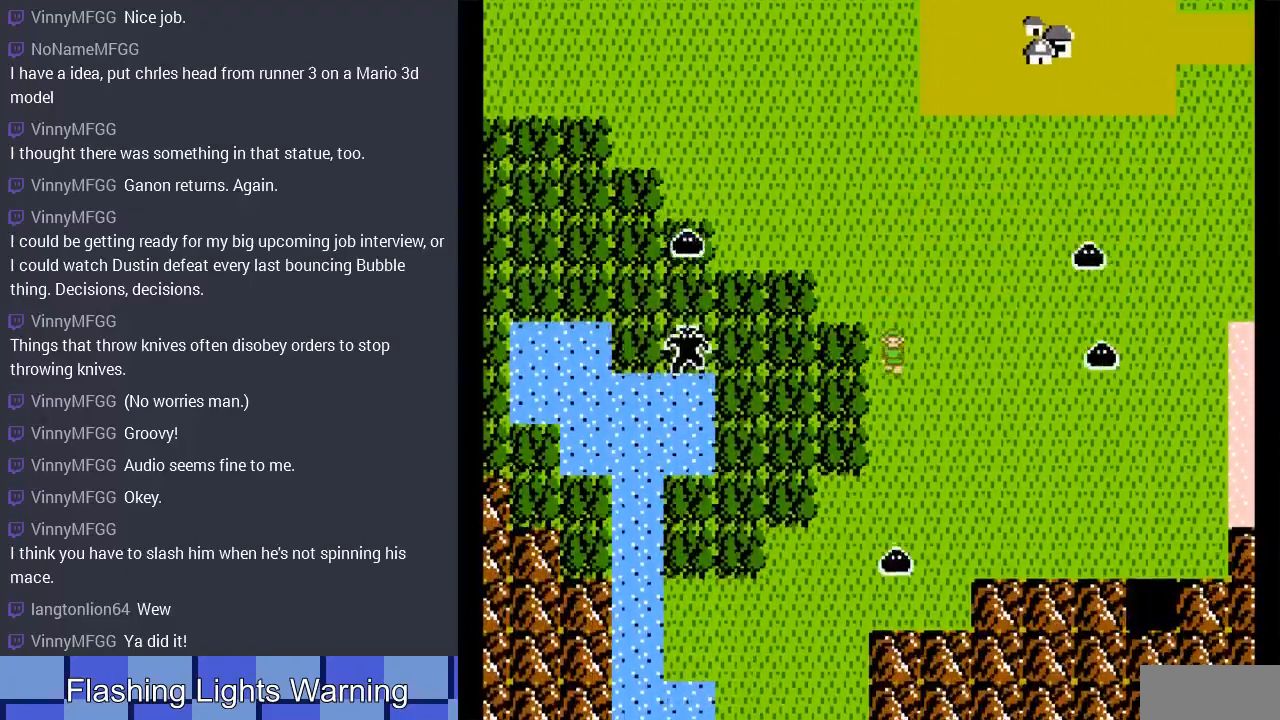
{"buttons": ["DPAD_LEFT"], "events": [[400, "DPAD_DOWN", "up"], [400, "DPAD_LEFT", "down"]]}
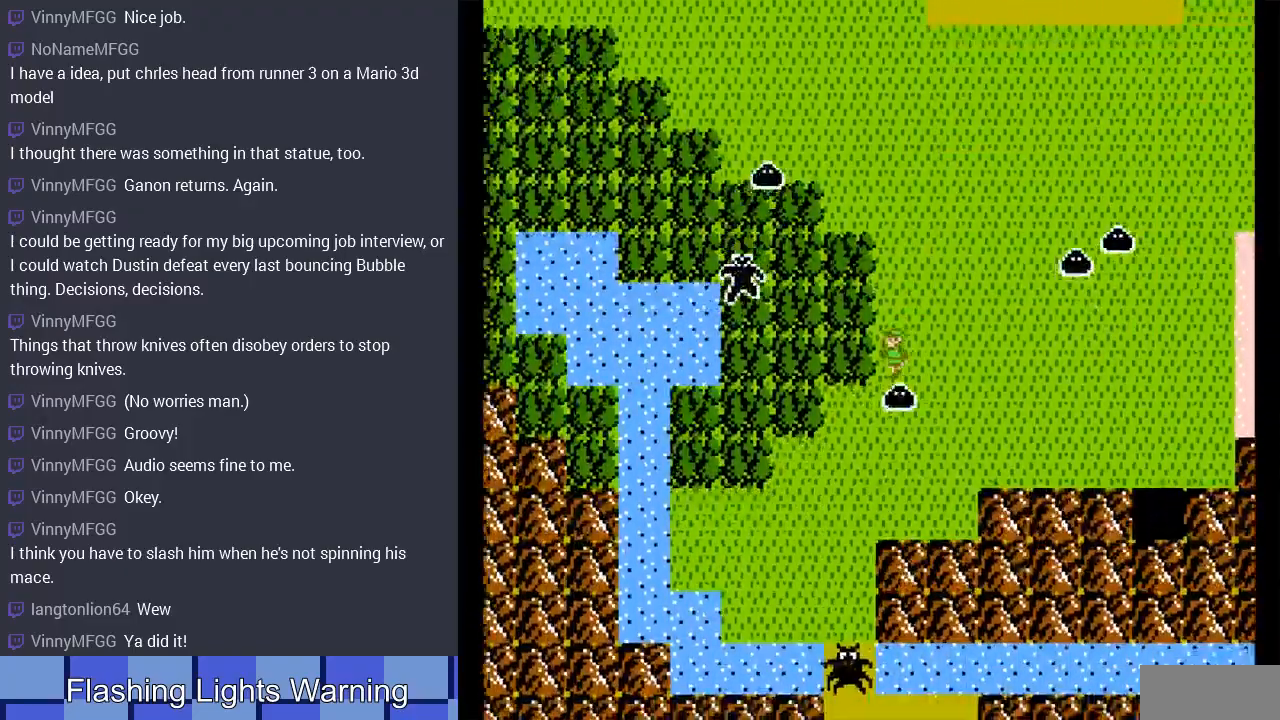
{"buttons": [], "events": [[300, "DPAD_DOWN", "down"], [300, "DPAD_LEFT", "up"], [333, "DPAD_DOWN", "up"]]}
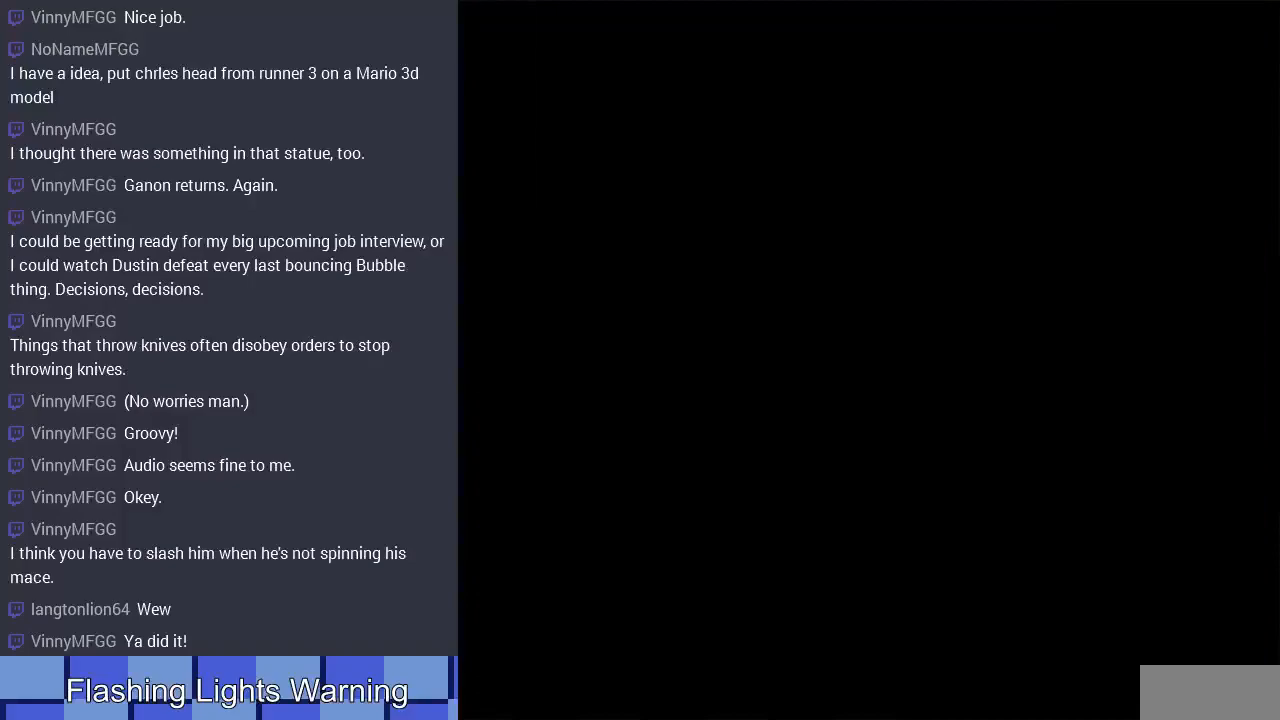
{"buttons": ["DPAD_LEFT"], "events": [[300, "DPAD_LEFT", "down"]]}
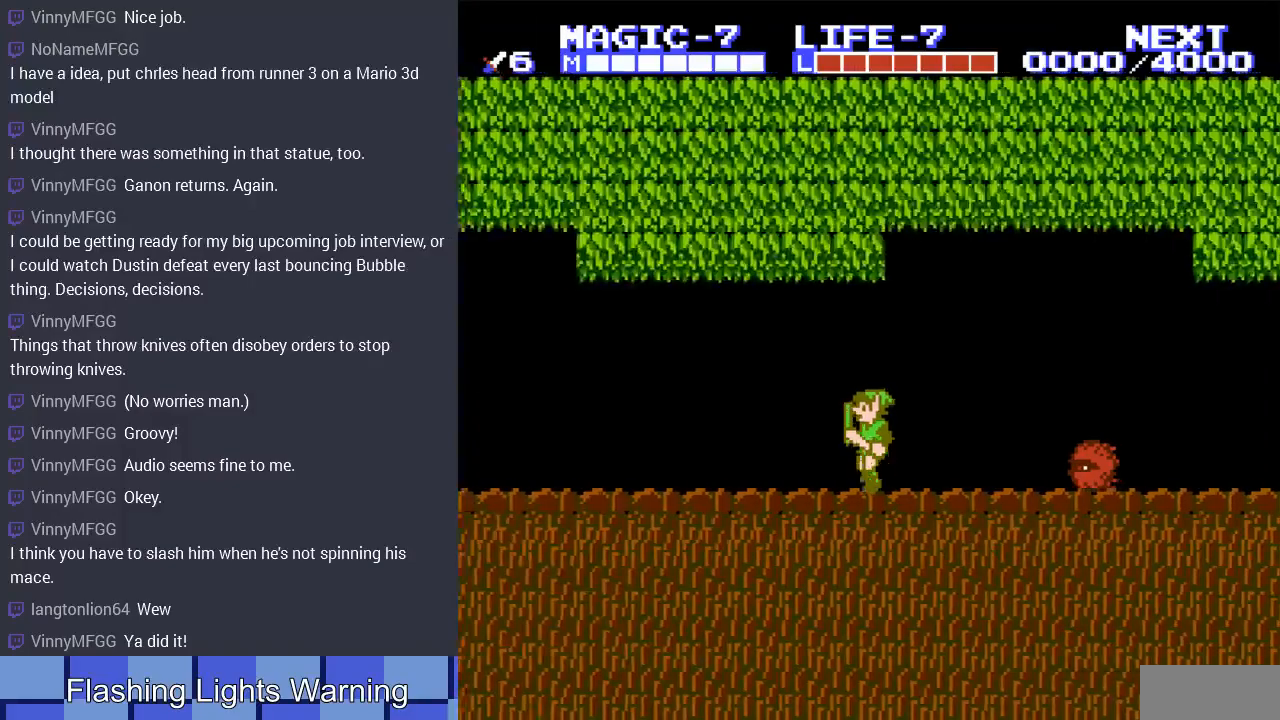
{"buttons": ["DPAD_RIGHT"], "events": [[300, "DPAD_LEFT", "up"], [333, "DPAD_RIGHT", "down"]]}
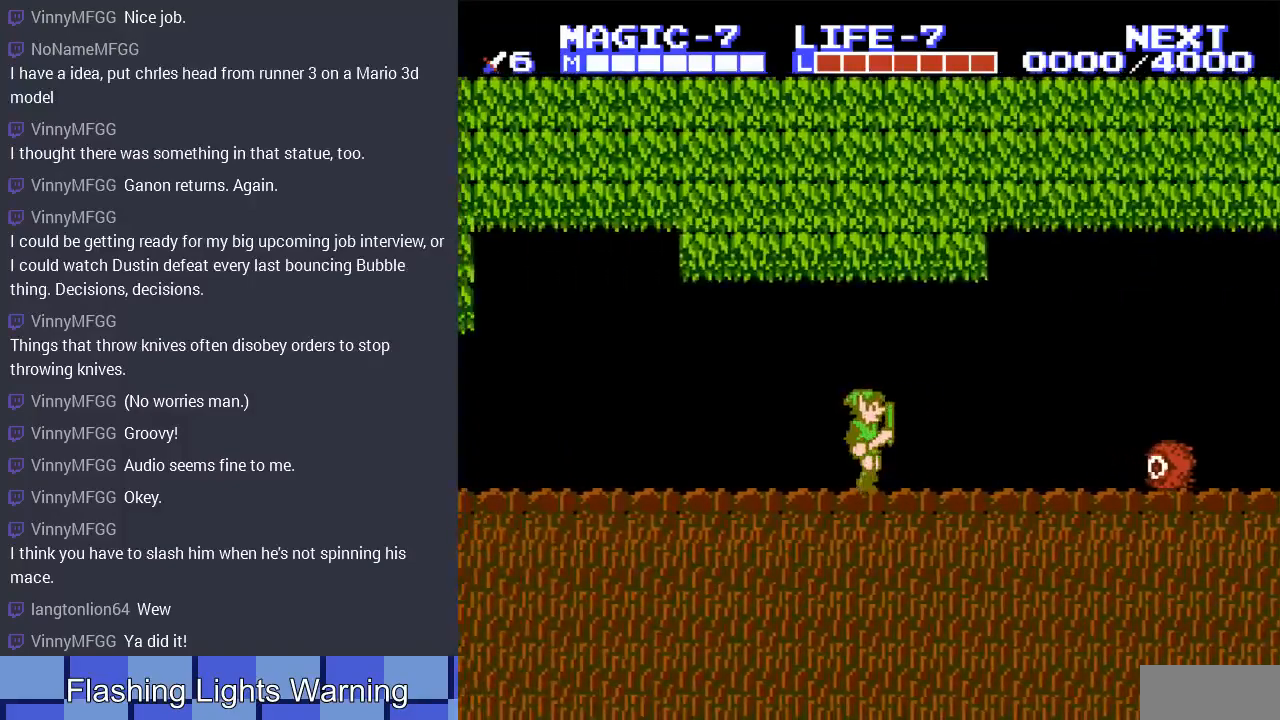
{"buttons": ["DPAD_RIGHT"], "events": []}
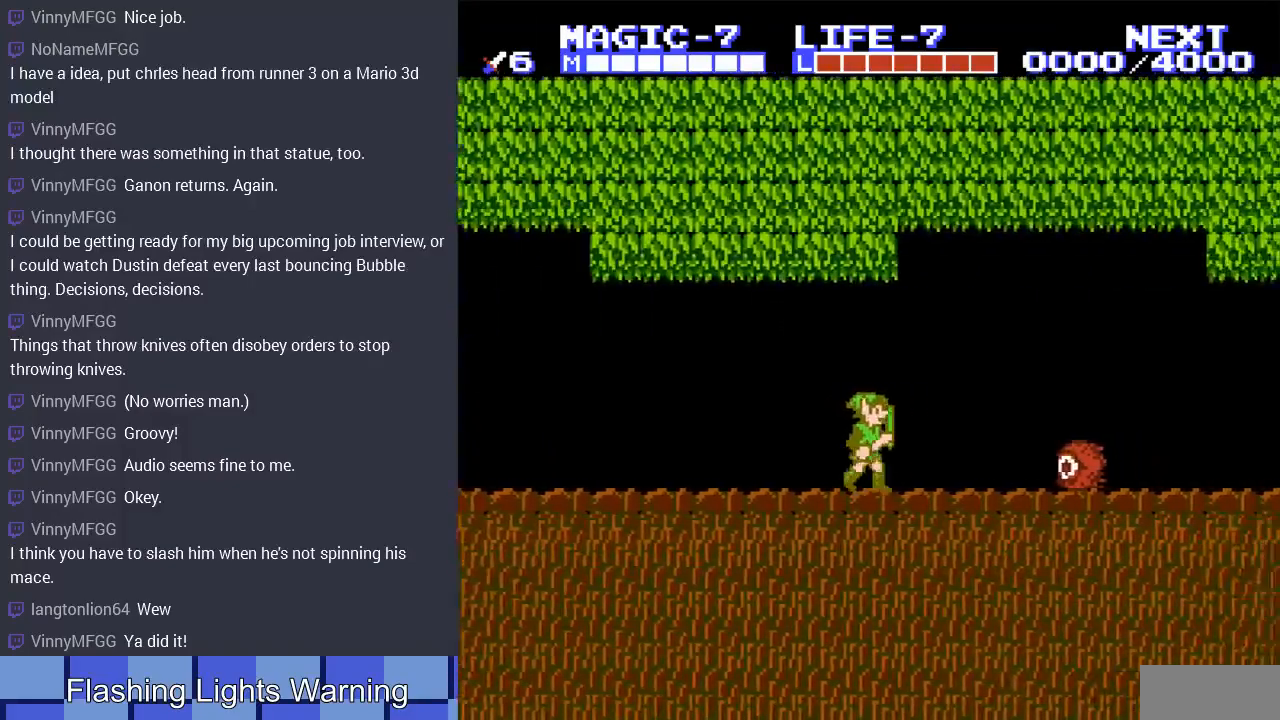
{"buttons": ["DPAD_DOWN"], "events": [[167, "A", "down"], [233, "DPAD_RIGHT", "up"], [367, "A", "up"], [467, "DPAD_DOWN", "down"]]}
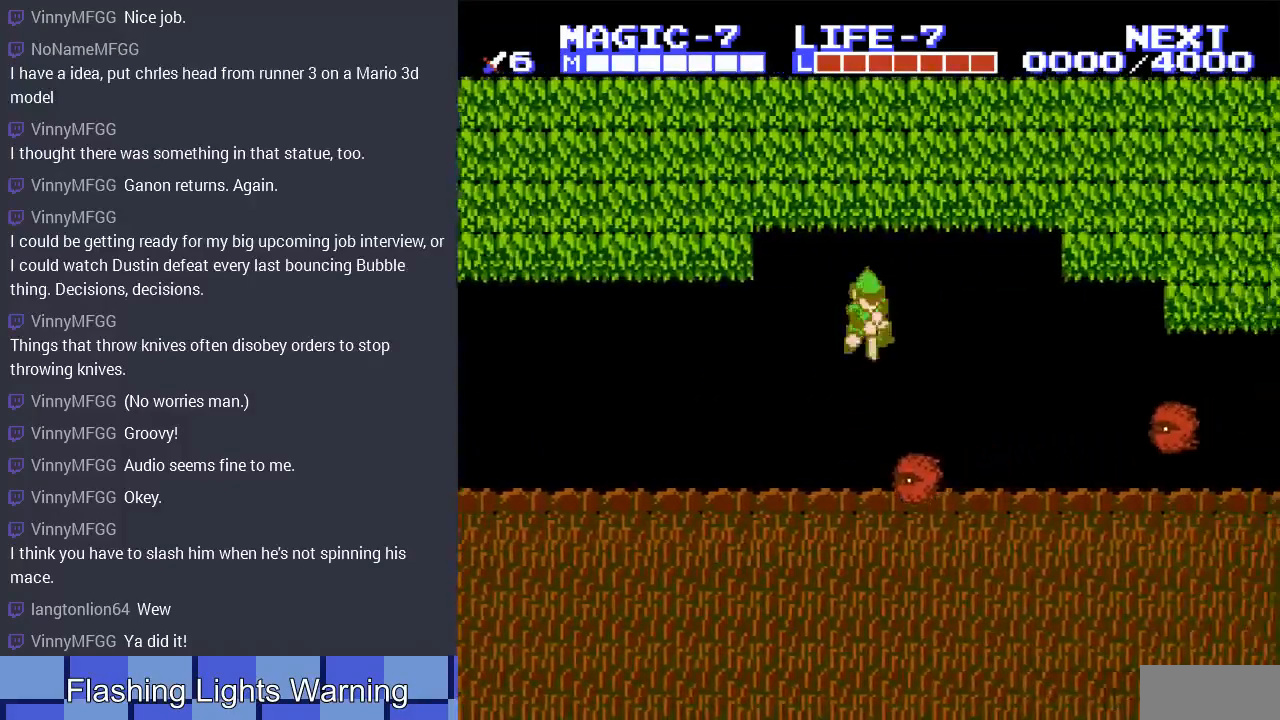
{"buttons": ["DPAD_LEFT"], "events": [[133, "DPAD_LEFT", "down"], [300, "DPAD_DOWN", "up"]]}
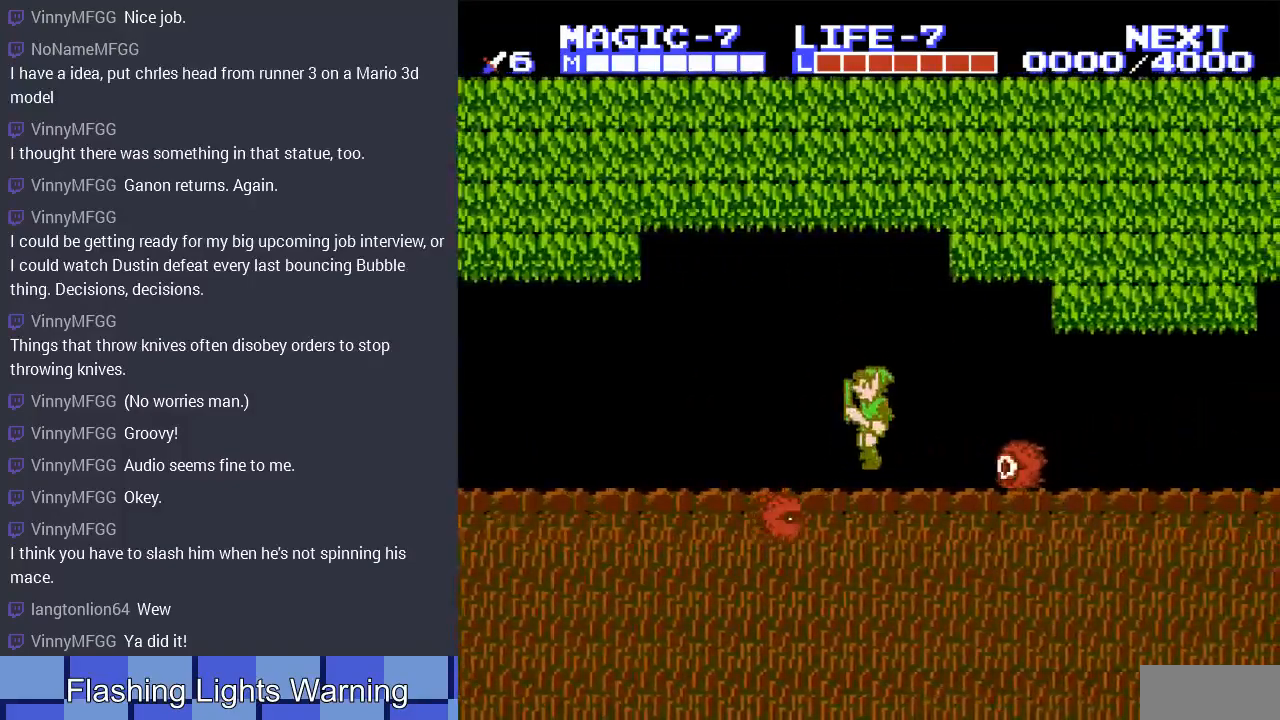
{"buttons": ["DPAD_DOWN"], "events": [[200, "DPAD_LEFT", "up"], [233, "A", "down"], [333, "DPAD_DOWN", "down"], [400, "A", "up"]]}
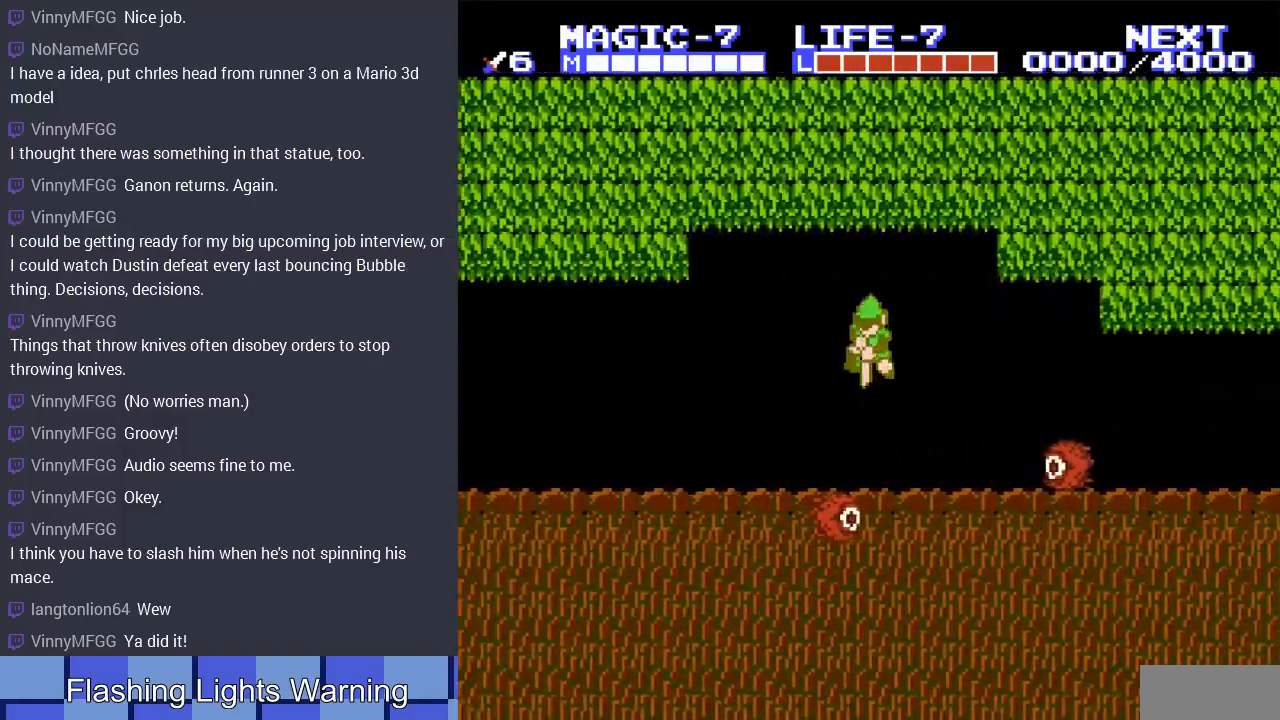
{"buttons": ["DPAD_DOWN"], "events": []}
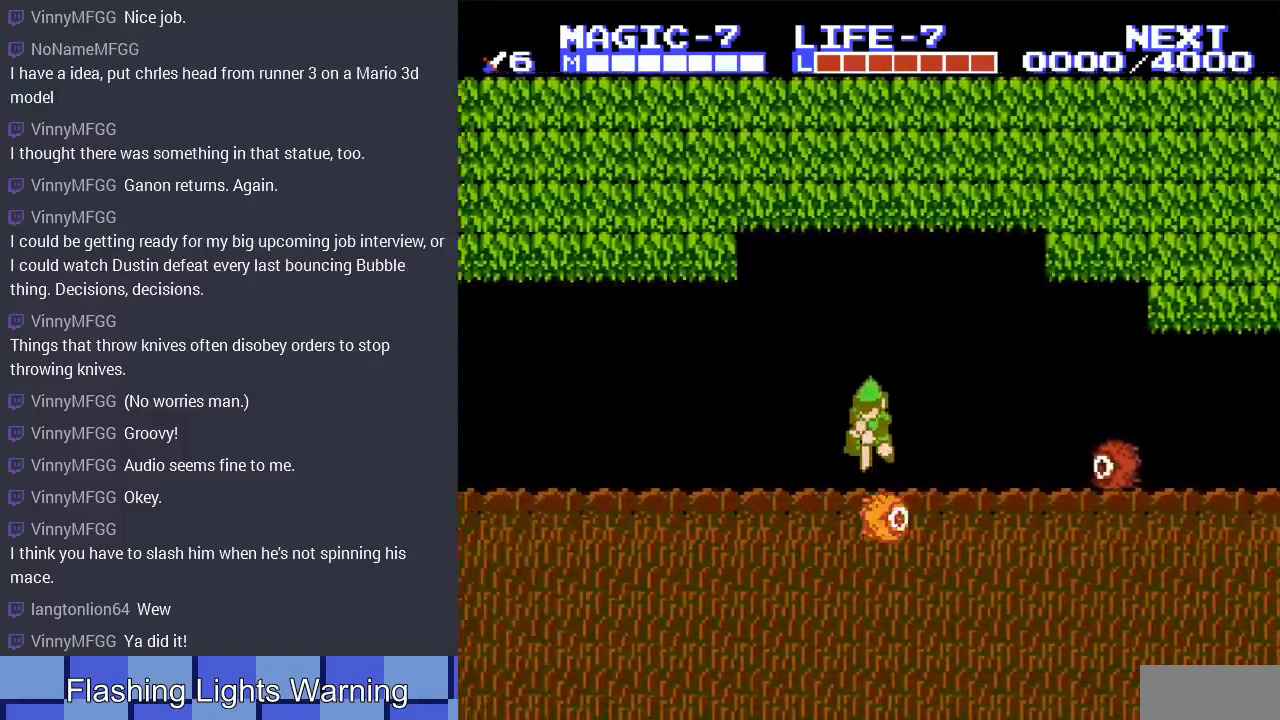
{"buttons": ["DPAD_RIGHT"], "events": [[367, "DPAD_DOWN", "up"], [367, "DPAD_RIGHT", "down"]]}
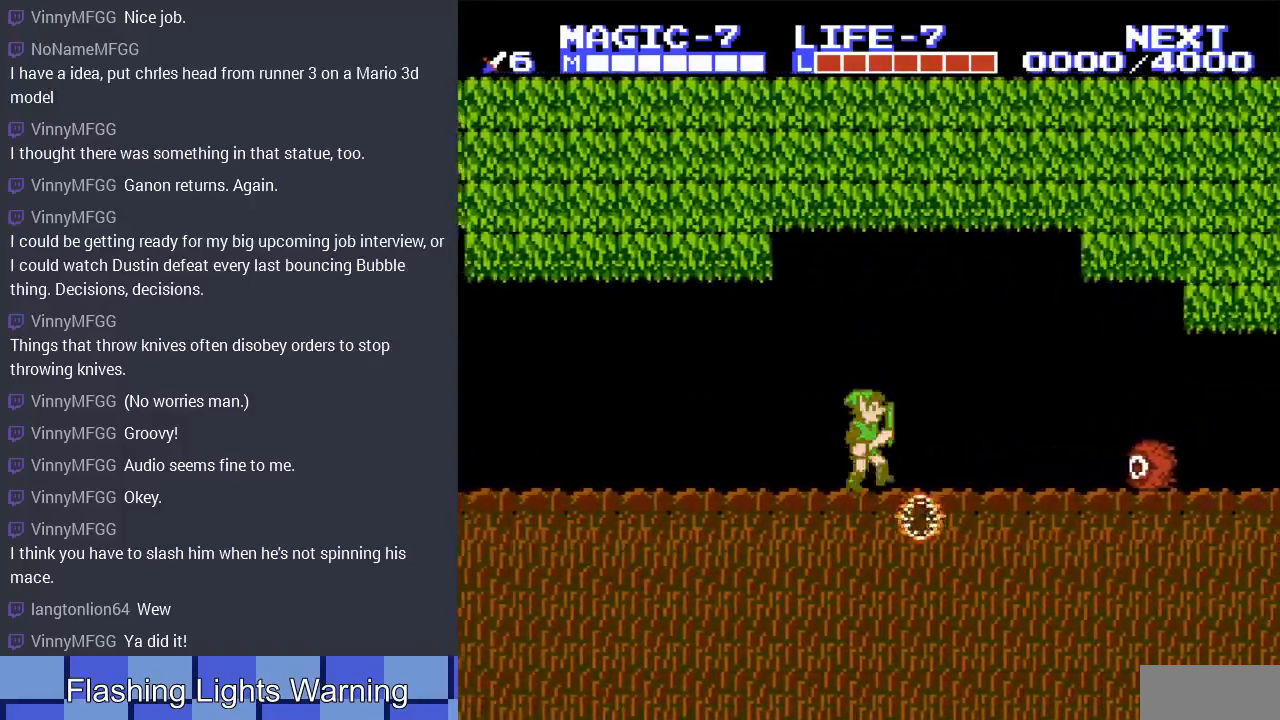
{"buttons": [], "events": [[400, "DPAD_RIGHT", "up"]]}
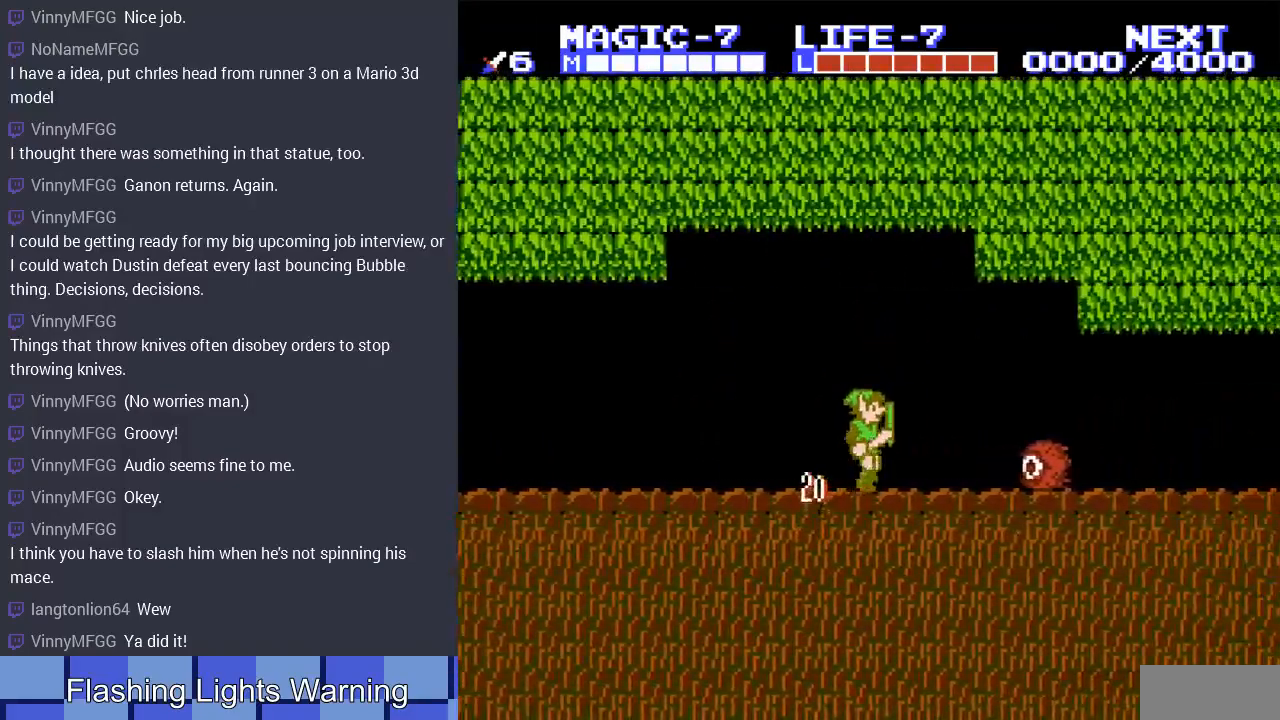
{"buttons": ["START"], "events": [[67, "DPAD_RIGHT", "down"], [167, "A", "down"], [167, "DPAD_RIGHT", "up"], [267, "A", "up"], [400, "START", "down"]]}